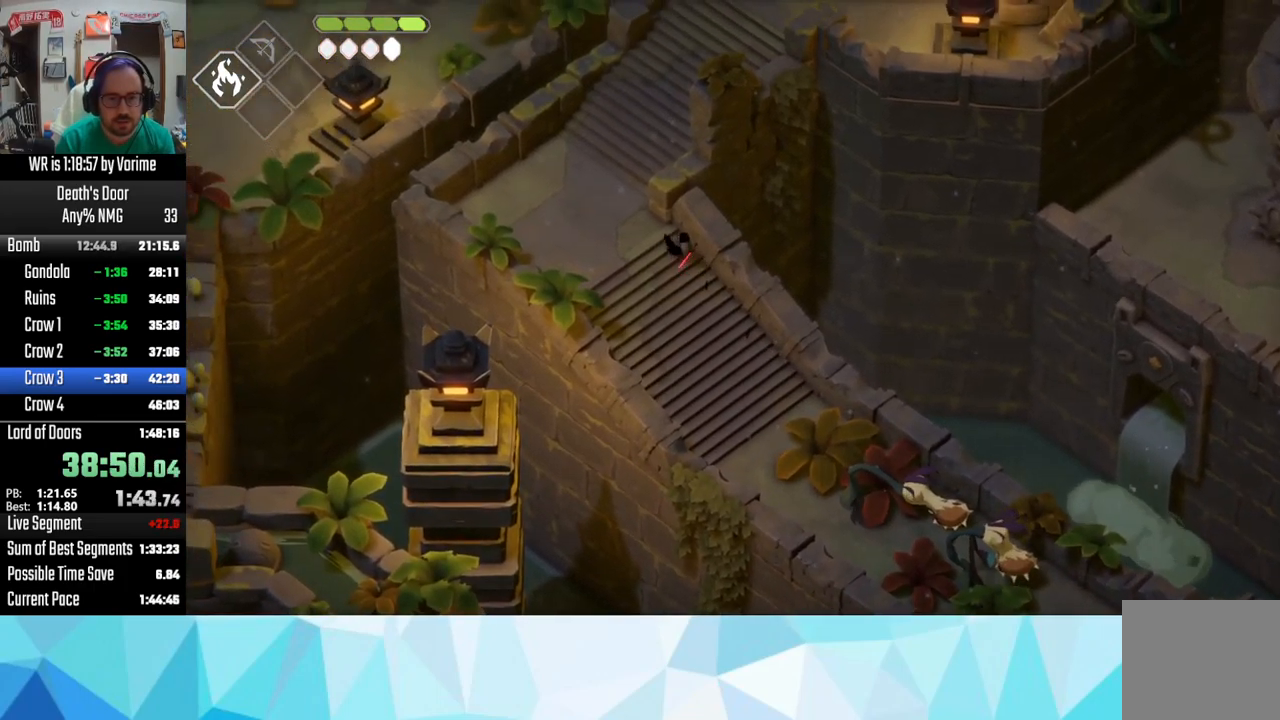
Gameplay with a controller (PlayStation layout); each line is a JSON object with the inputs held at the frame after it. "events" lists button and stick changes between this image and that frame as [ms after this image, input, new state], when the widget could be followed in between.
{"buttons": ["CROSS"], "left_stick": "up", "right_stick": "center", "events": [[83, "CROSS", "up"], [283, "left_stick", "up"], [384, "CROSS", "down"]]}
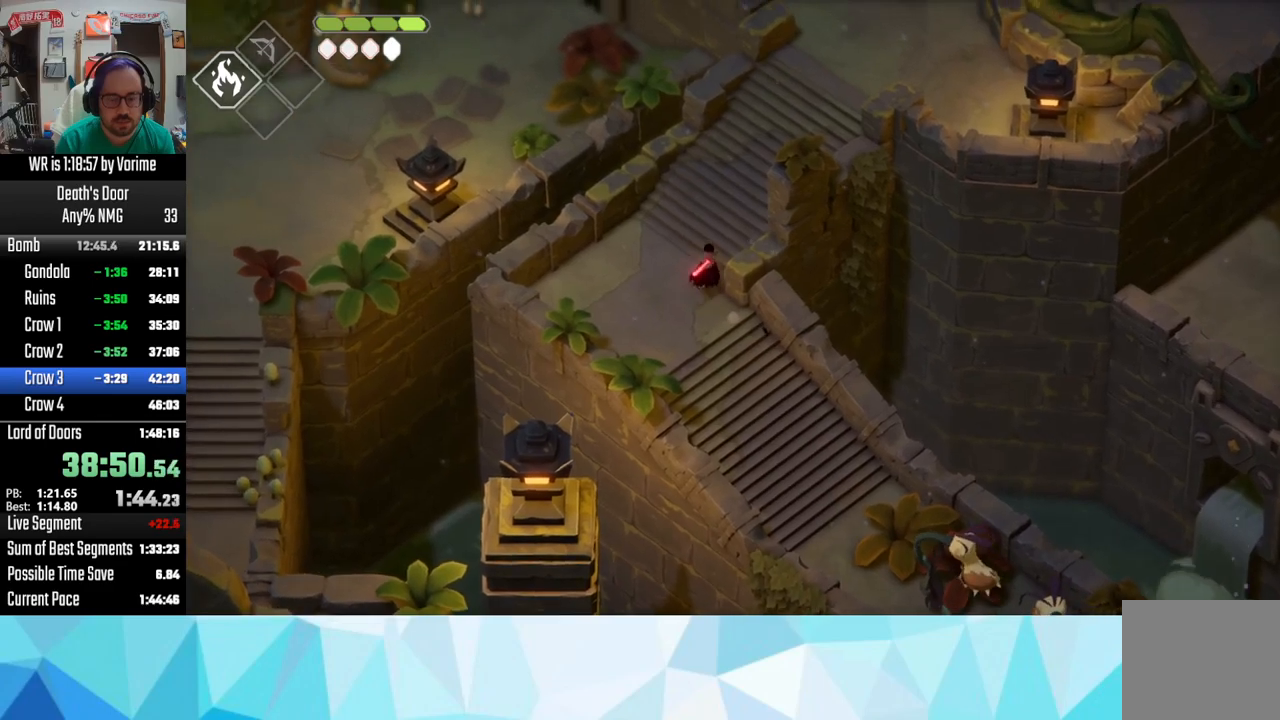
{"buttons": [], "left_stick": "up-right", "right_stick": "center", "events": [[84, "CROSS", "up"], [150, "CROSS", "down"], [200, "left_stick", "up-right"], [234, "CROSS", "up"], [300, "CROSS", "down"], [417, "CROSS", "up"]]}
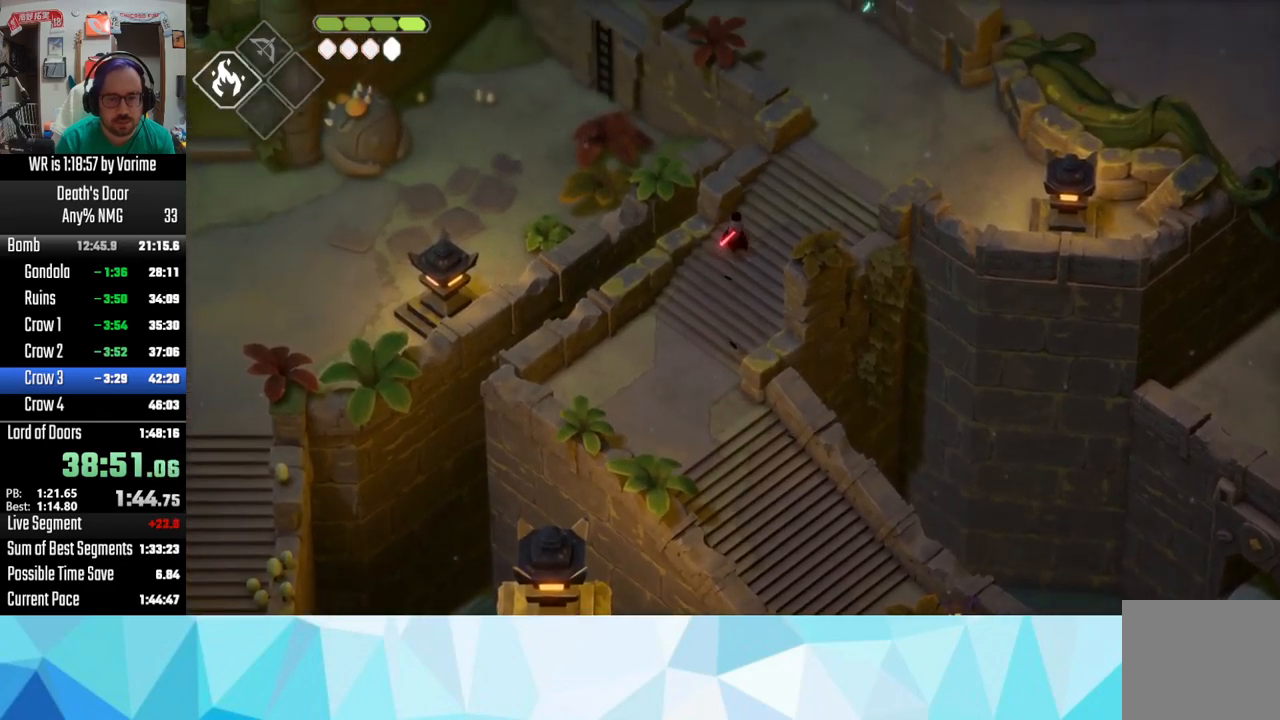
{"buttons": ["CROSS", "L3"], "left_stick": "up-left", "right_stick": "center", "events": [[250, "L3", "down"], [267, "left_stick", "up-left"], [317, "CROSS", "down"], [450, "CROSS", "up"], [500, "CROSS", "down"]]}
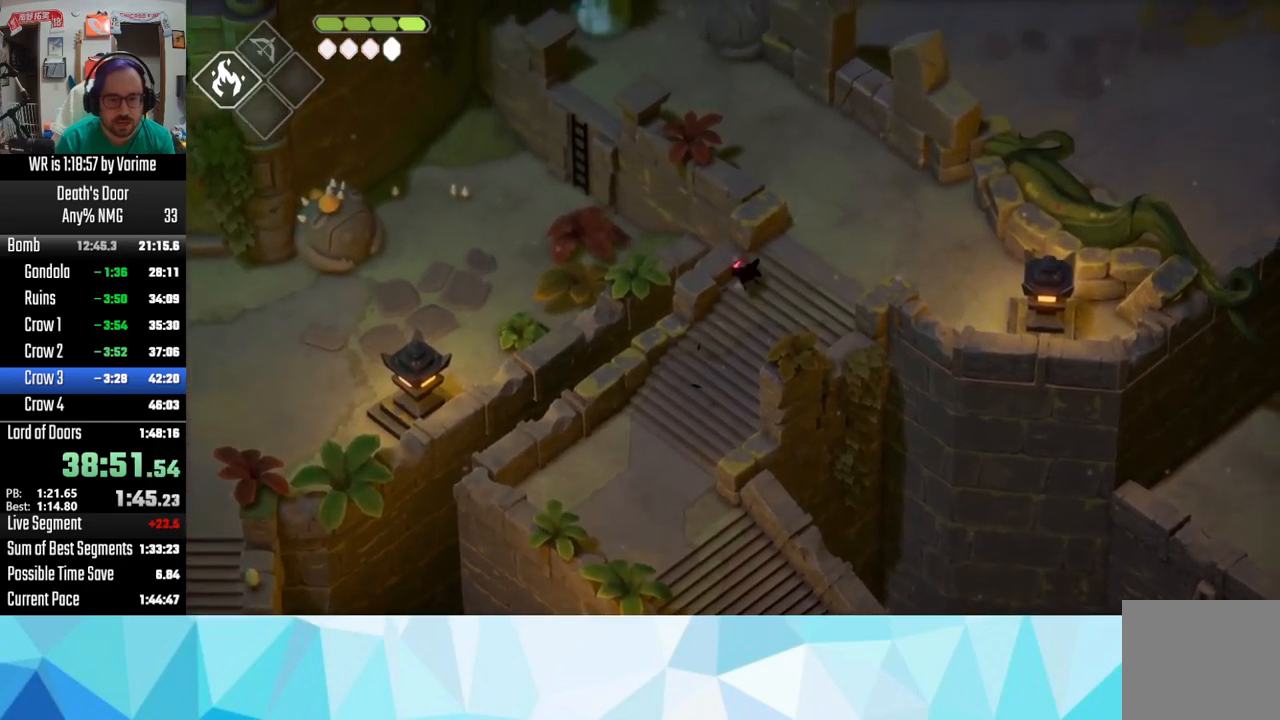
{"buttons": ["L3"], "left_stick": "up-left", "right_stick": "center", "events": [[150, "CROSS", "up"], [184, "CROSS", "down"], [300, "CROSS", "up"]]}